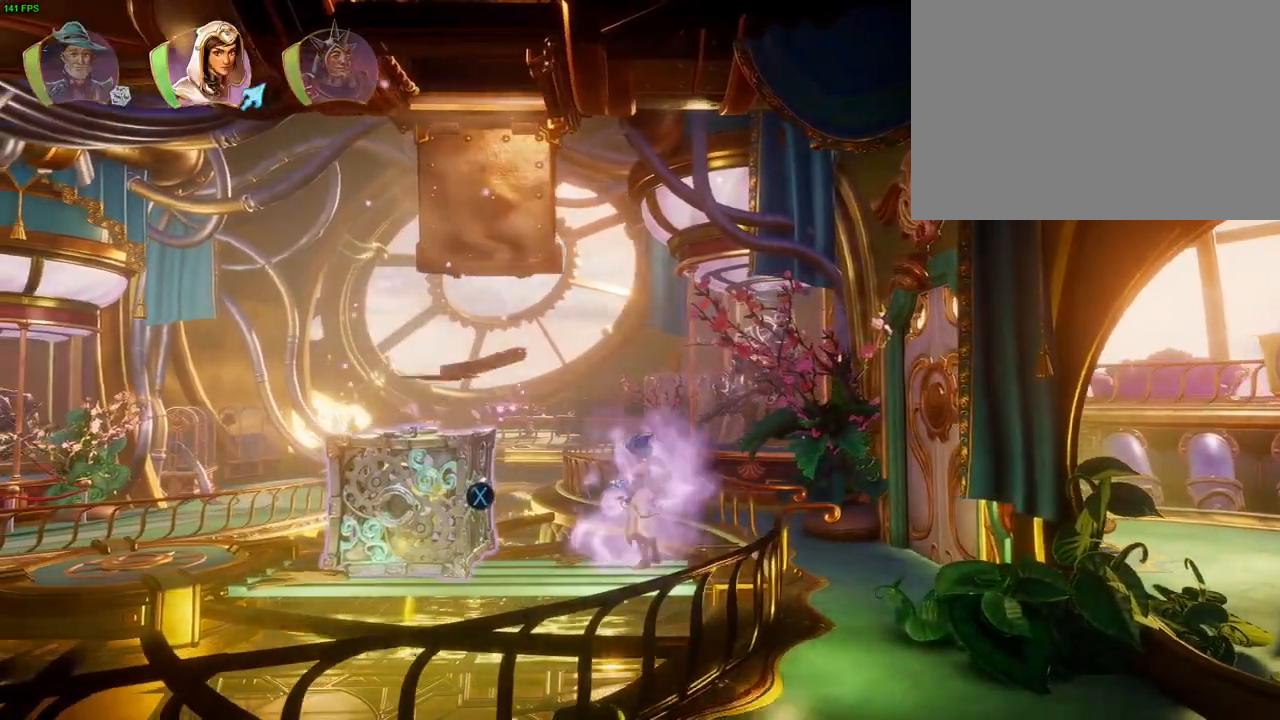
Gameplay with a controller (PlayStation layout); each line is a JSON object with the inputs held at the frame after it (dt_ms = milliseconds from this image to that frame). "events" lists button and stick changes between this image and that frame as [ms after this image, input, new state], when the widget could be followed in between. Not read: DPAD_RIGHT HOME TOUCHPAD.
{"dt_ms": 500, "buttons": [], "left_stick": "left", "right_stick": "center", "events": [[183, "L1", "down"], [250, "L1", "up"], [283, "CROSS", "down"], [500, "CROSS", "up"]]}
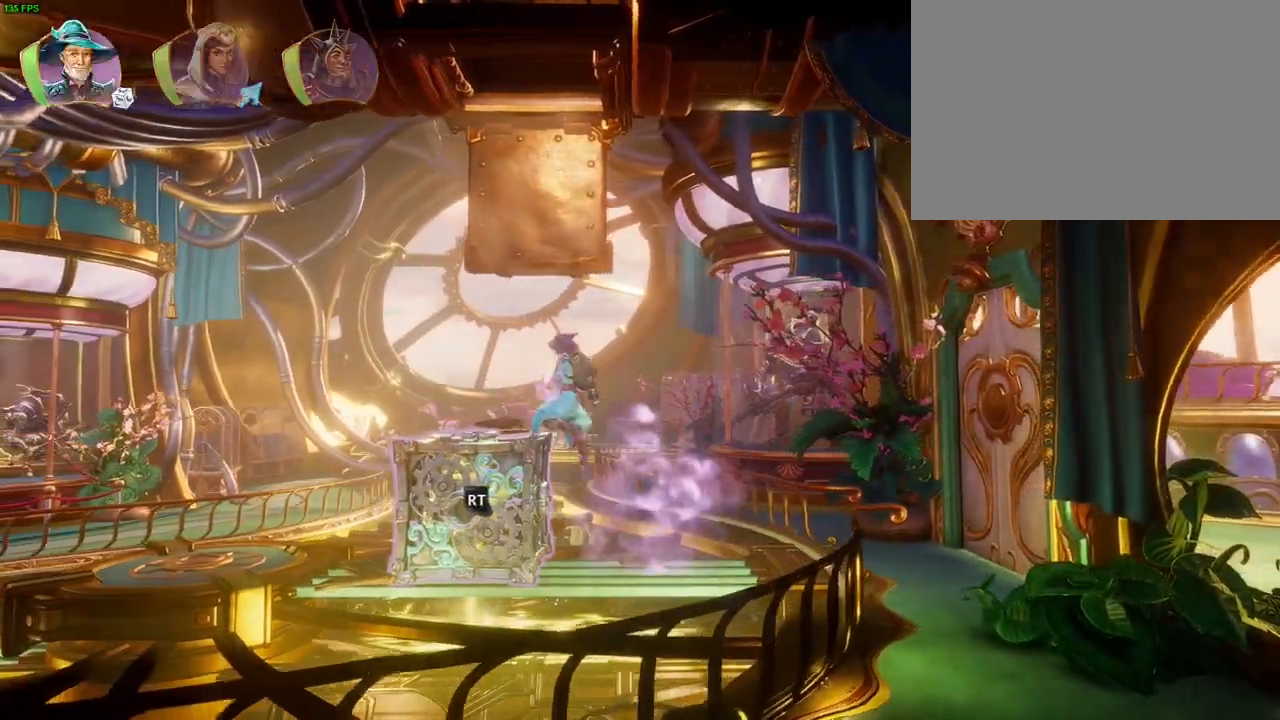
{"dt_ms": 500, "buttons": [], "left_stick": "center", "right_stick": "center", "events": [[33, "left_stick", "center"], [283, "CROSS", "down"], [483, "CROSS", "up"]]}
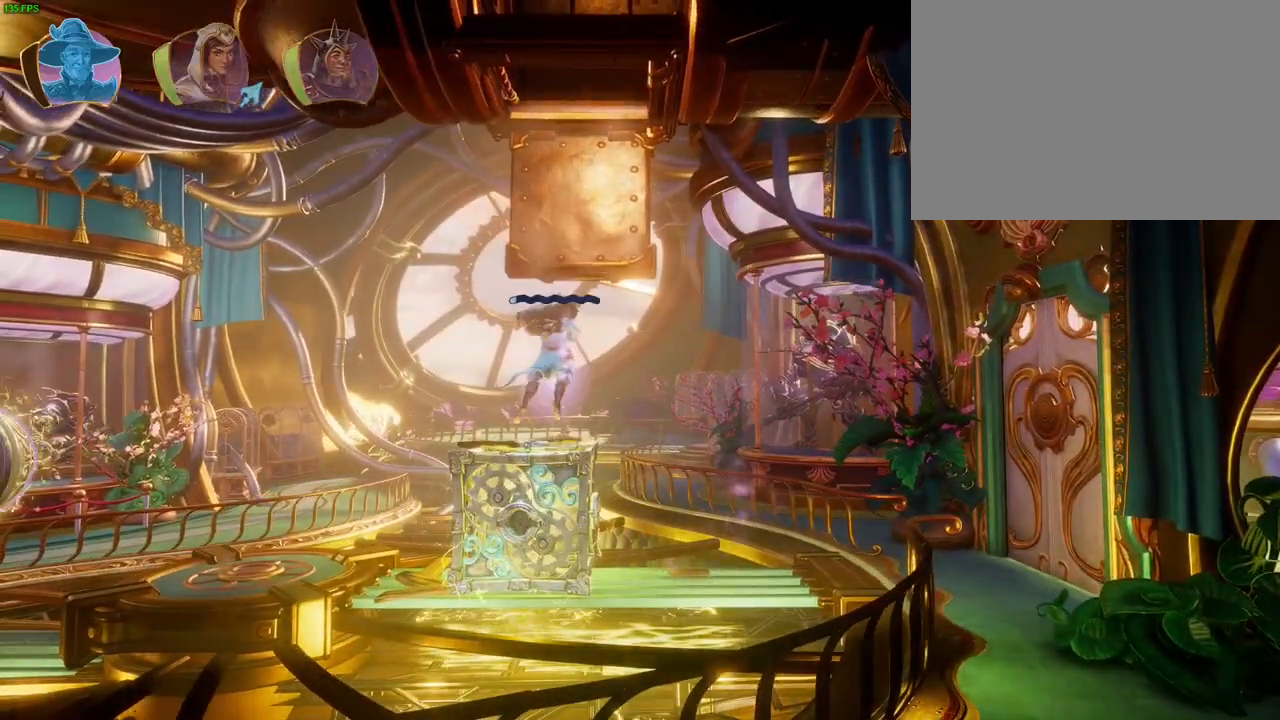
{"dt_ms": 1000, "buttons": ["CROSS"], "left_stick": "right", "right_stick": "center", "events": [[17, "TRIANGLE", "down"], [117, "TRIANGLE", "up"], [233, "left_stick", "up-right"], [300, "left_stick", "right"], [333, "CROSS", "down"], [333, "L1", "down"], [383, "L1", "up"], [383, "R1", "down"], [450, "R1", "up"], [483, "CROSS", "up"], [533, "left_stick", "left"], [717, "left_stick", "right"], [767, "CROSS", "down"]]}
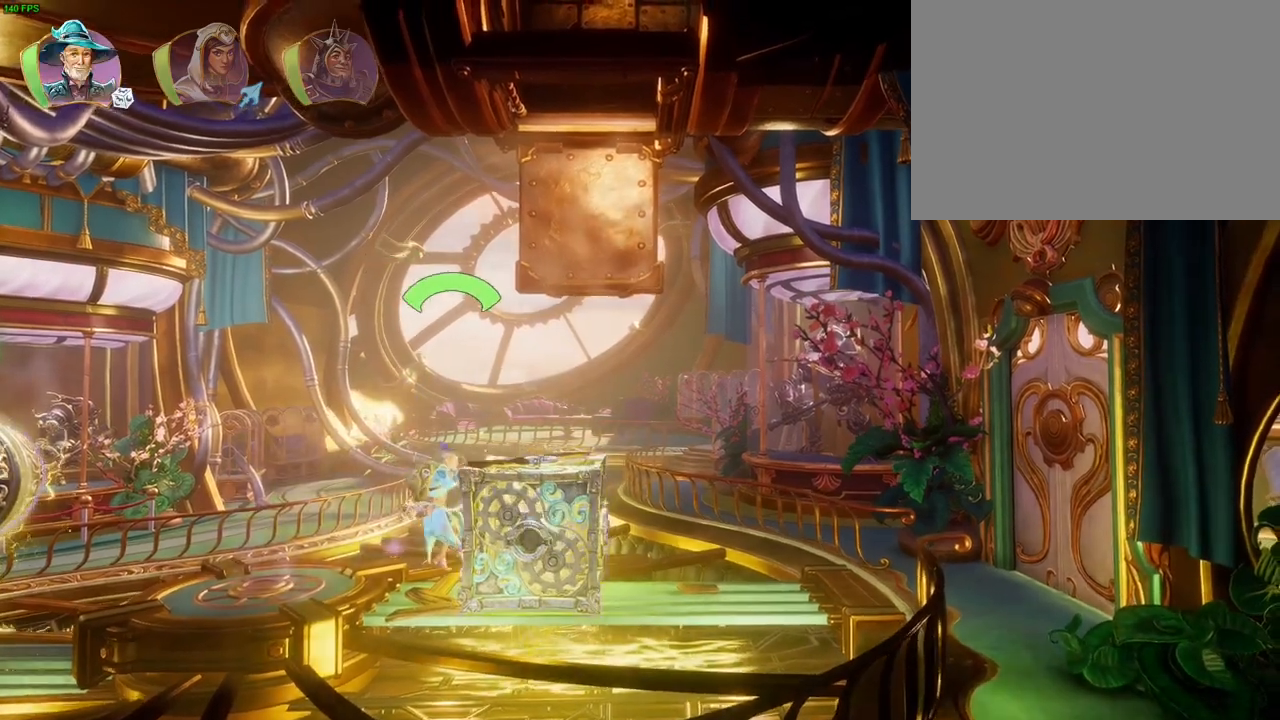
{"dt_ms": 500, "buttons": ["TRIANGLE"], "left_stick": "center", "right_stick": "center", "events": [[100, "CROSS", "up"], [250, "CROSS", "down"], [400, "left_stick", "center"], [450, "CROSS", "up"], [483, "TRIANGLE", "down"]]}
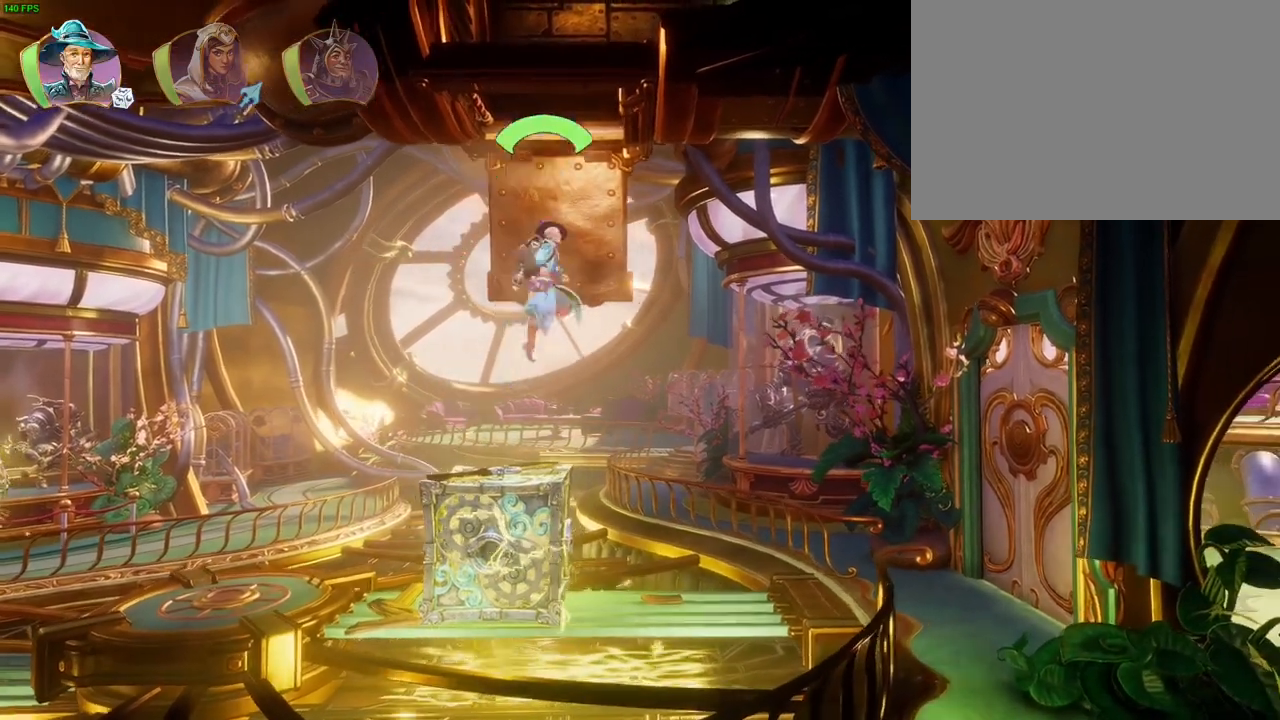
{"dt_ms": 1000, "buttons": ["R1"], "left_stick": "right", "right_stick": "center", "events": [[83, "TRIANGLE", "up"], [167, "CROSS", "down"], [250, "CROSS", "up"], [317, "CROSS", "down"], [400, "CROSS", "up"], [467, "CROSS", "down"], [500, "left_stick", "right"], [567, "CROSS", "up"], [617, "CROSS", "down"], [800, "R1", "down"], [850, "CROSS", "up"], [883, "R1", "up"], [983, "R1", "down"]]}
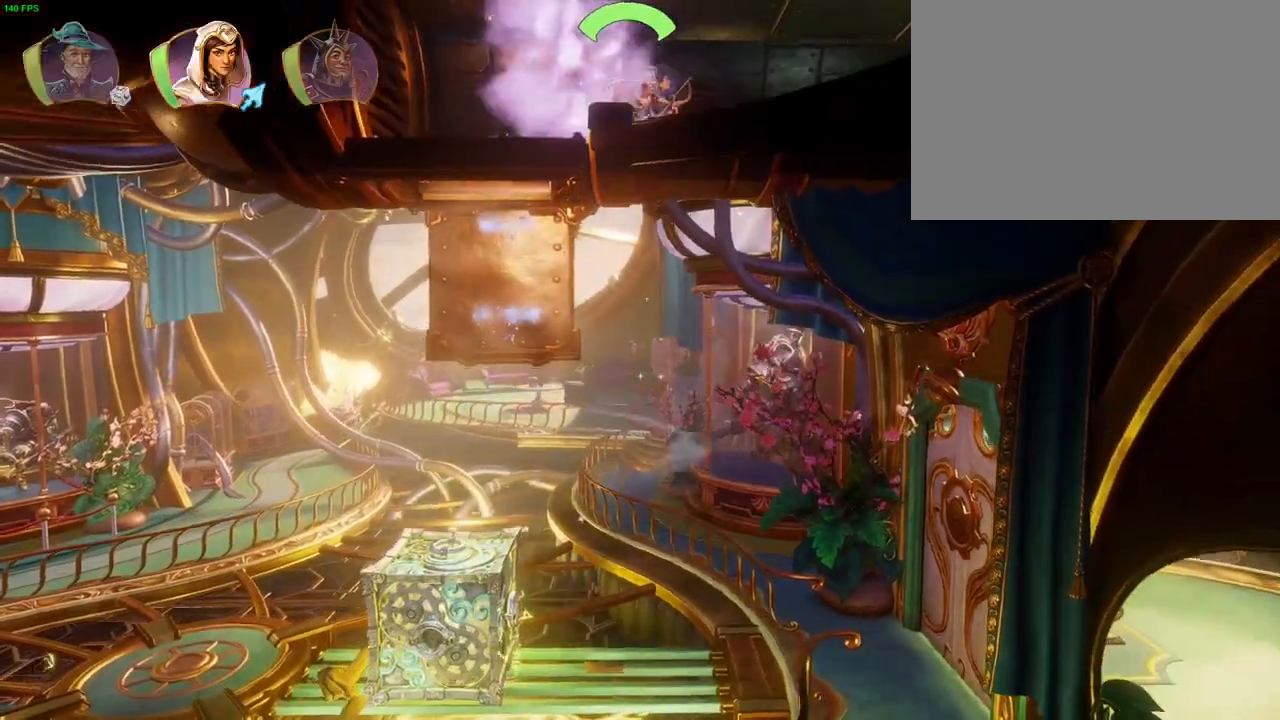
{"dt_ms": 500, "buttons": [], "left_stick": "right", "right_stick": "center", "events": [[67, "R1", "up"], [217, "TRIANGLE", "down"], [300, "TRIANGLE", "up"]]}